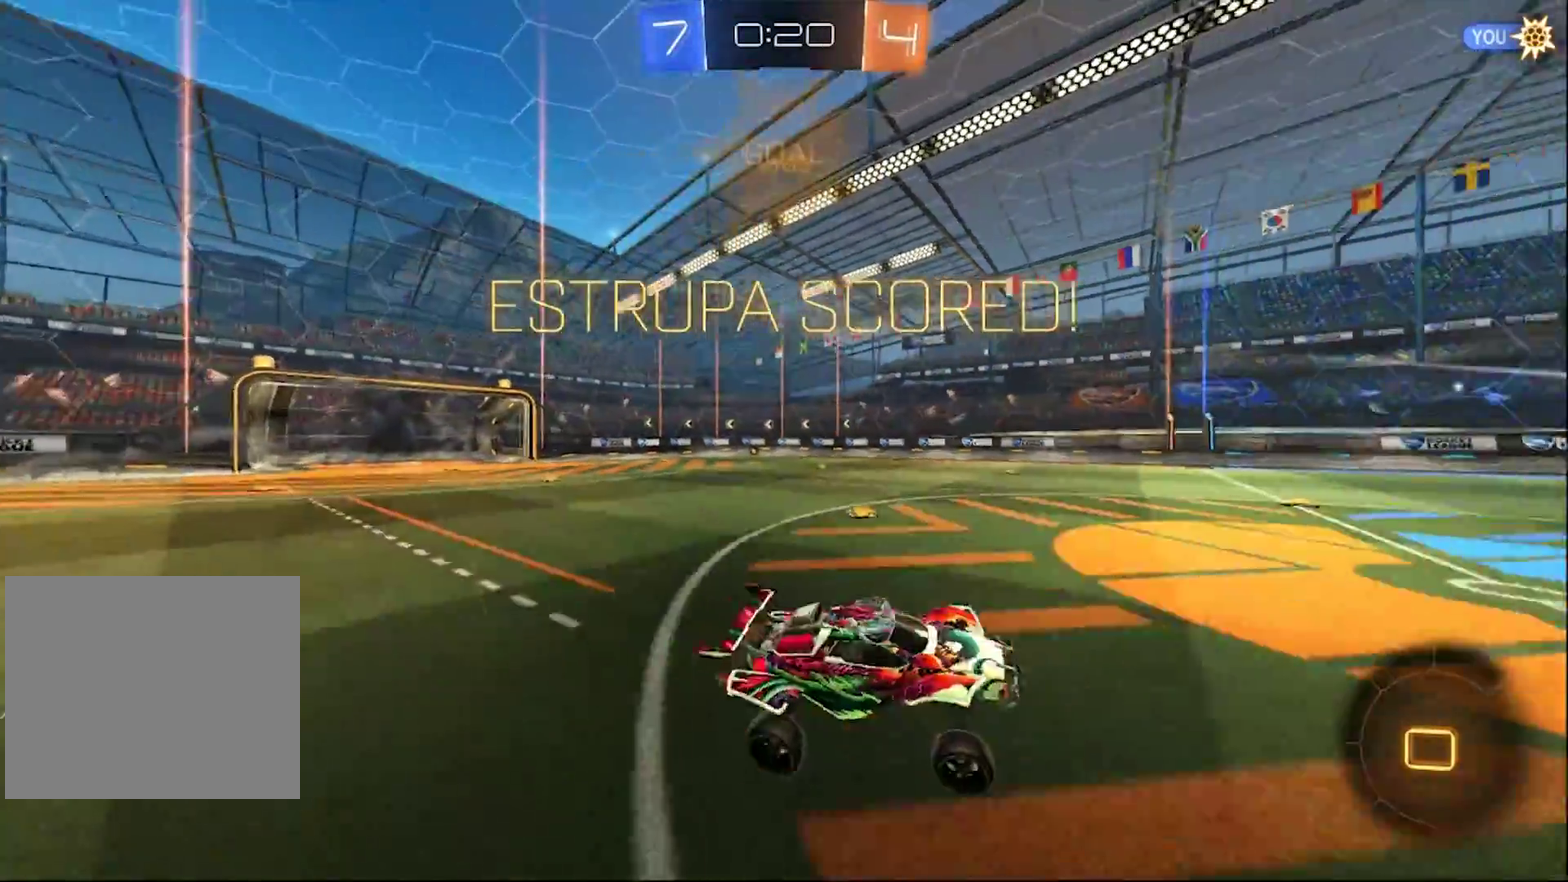
Gameplay with a controller (PlayStation layout); each line is a JSON object with the inputs held at the frame after it. "events" lists button and stick changes between this image and that frame as [ms after this image, input, new state], when the widget could be followed in between.
{"buttons": ["R2"], "left_stick": "center", "right_stick": "center", "events": [[83, "L1", "up"], [117, "left_stick", "center"]]}
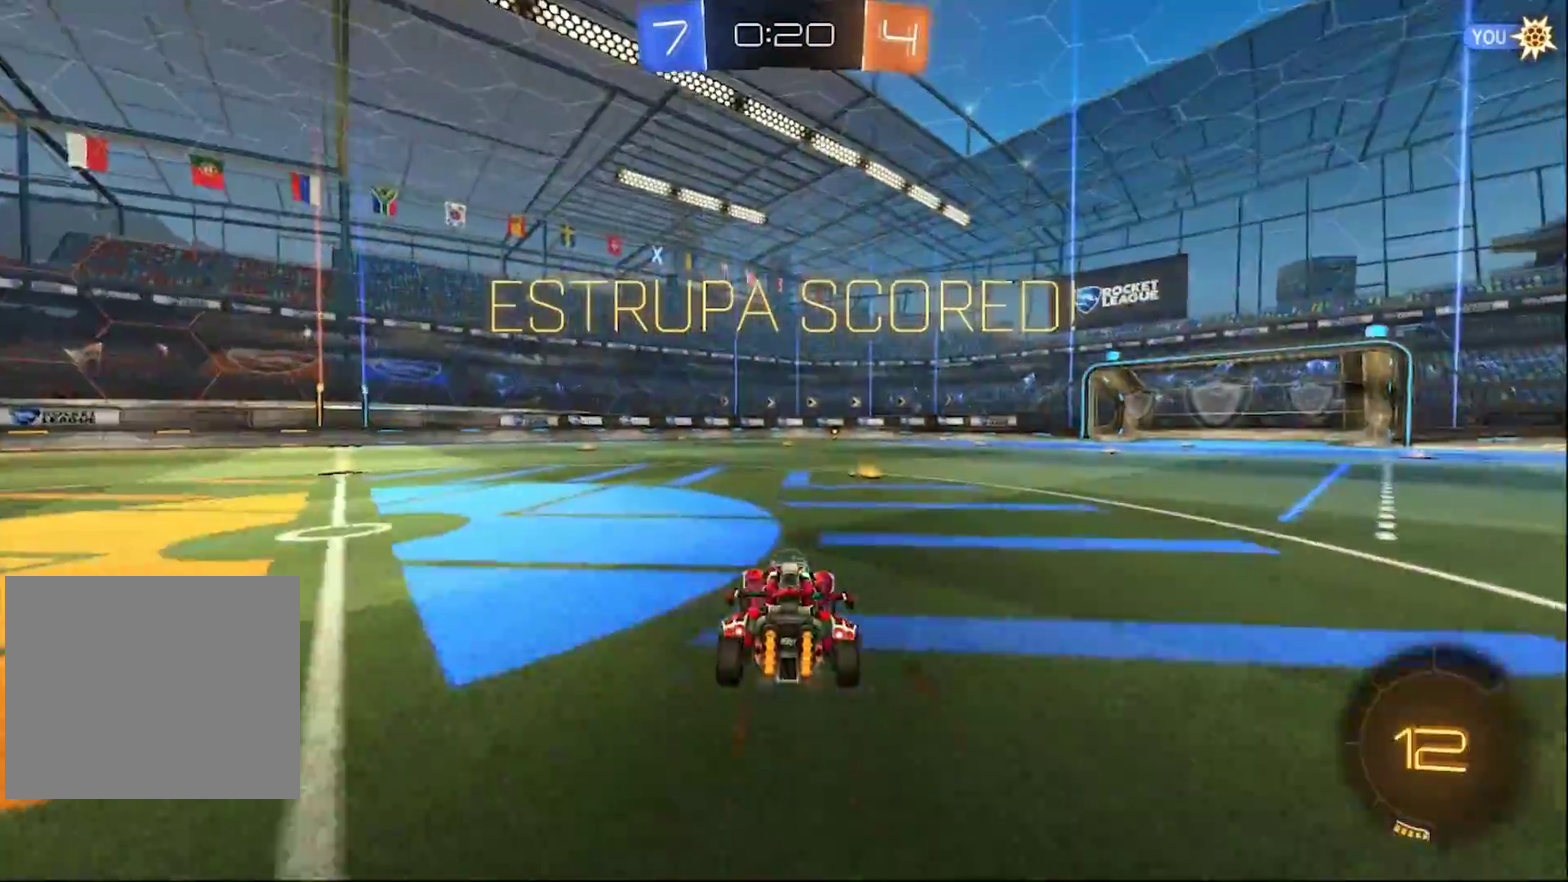
{"buttons": ["R2"], "left_stick": "center", "right_stick": "center", "events": [[33, "left_stick", "right"], [267, "left_stick", "center"]]}
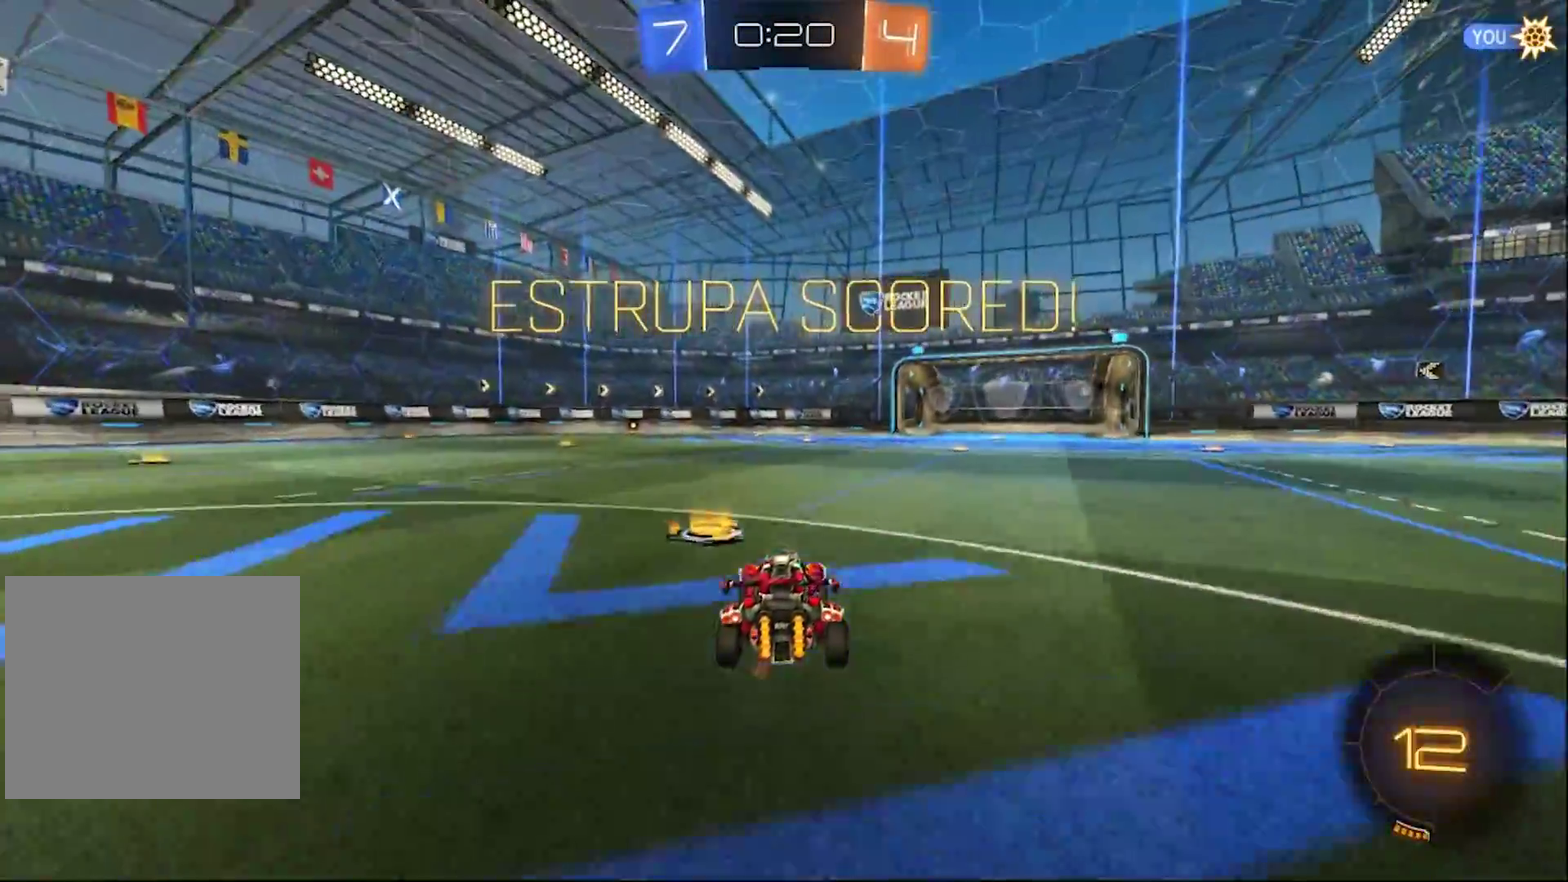
{"buttons": [], "left_stick": "center", "right_stick": "center", "events": [[217, "R2", "up"]]}
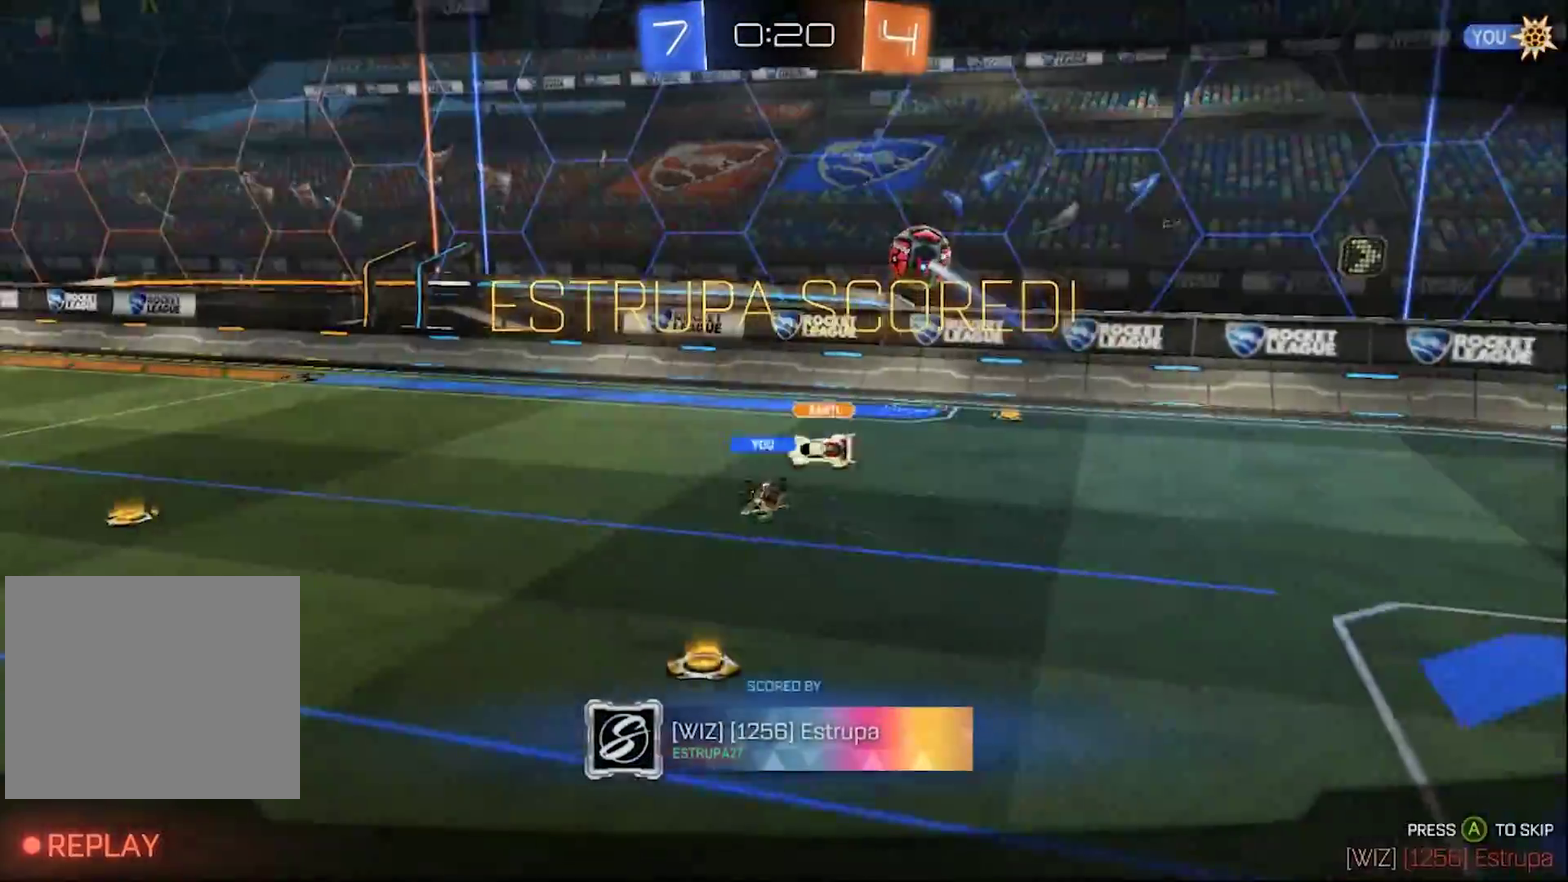
{"buttons": [], "left_stick": "center", "right_stick": "center", "events": []}
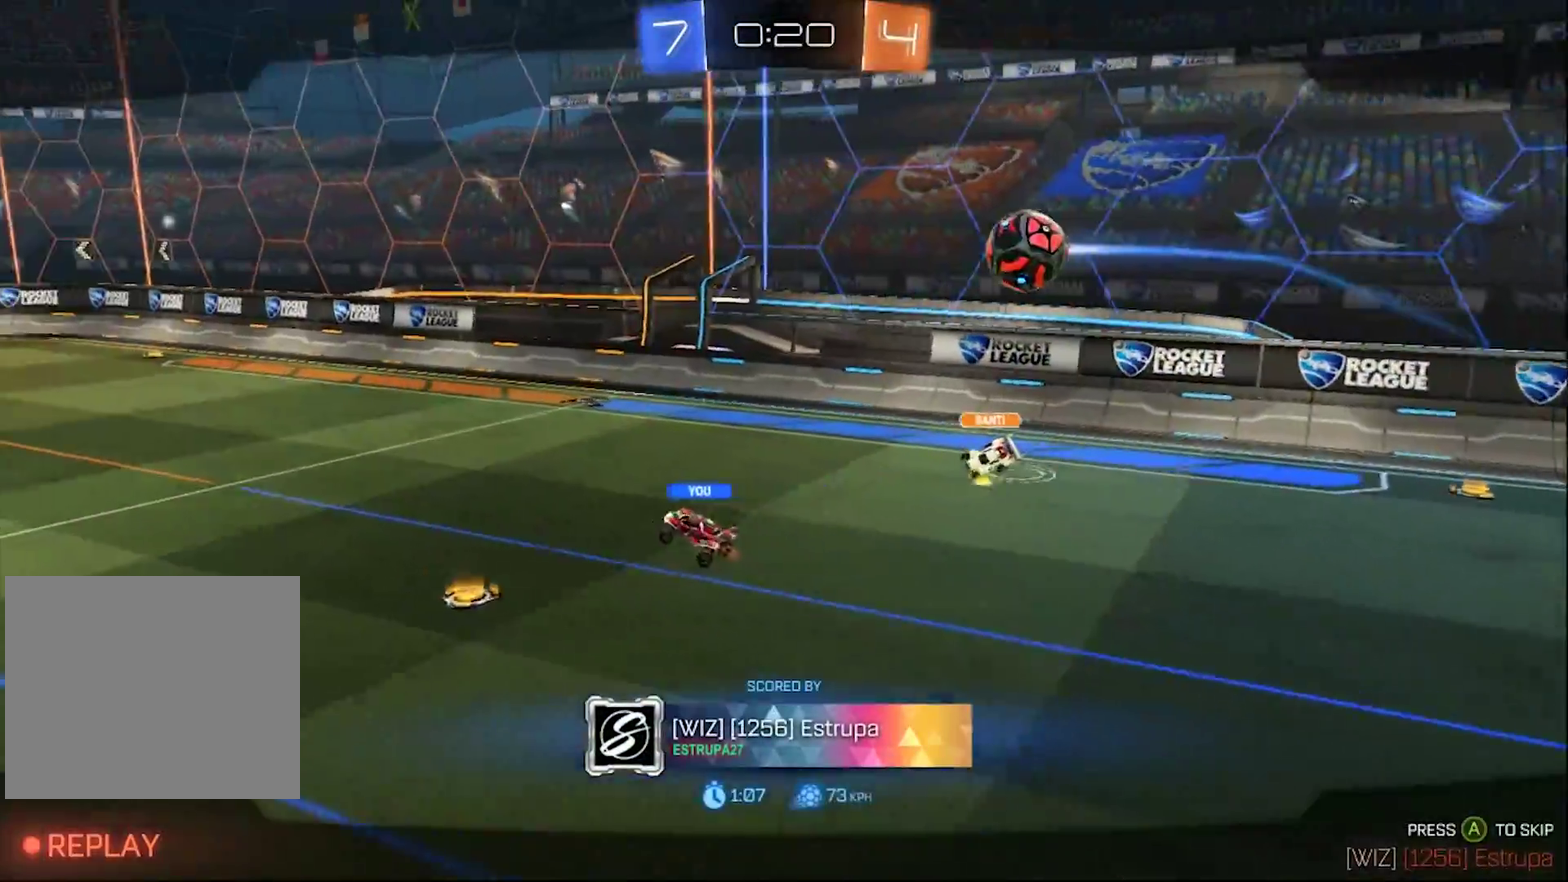
{"buttons": [], "left_stick": "center", "right_stick": "center", "events": []}
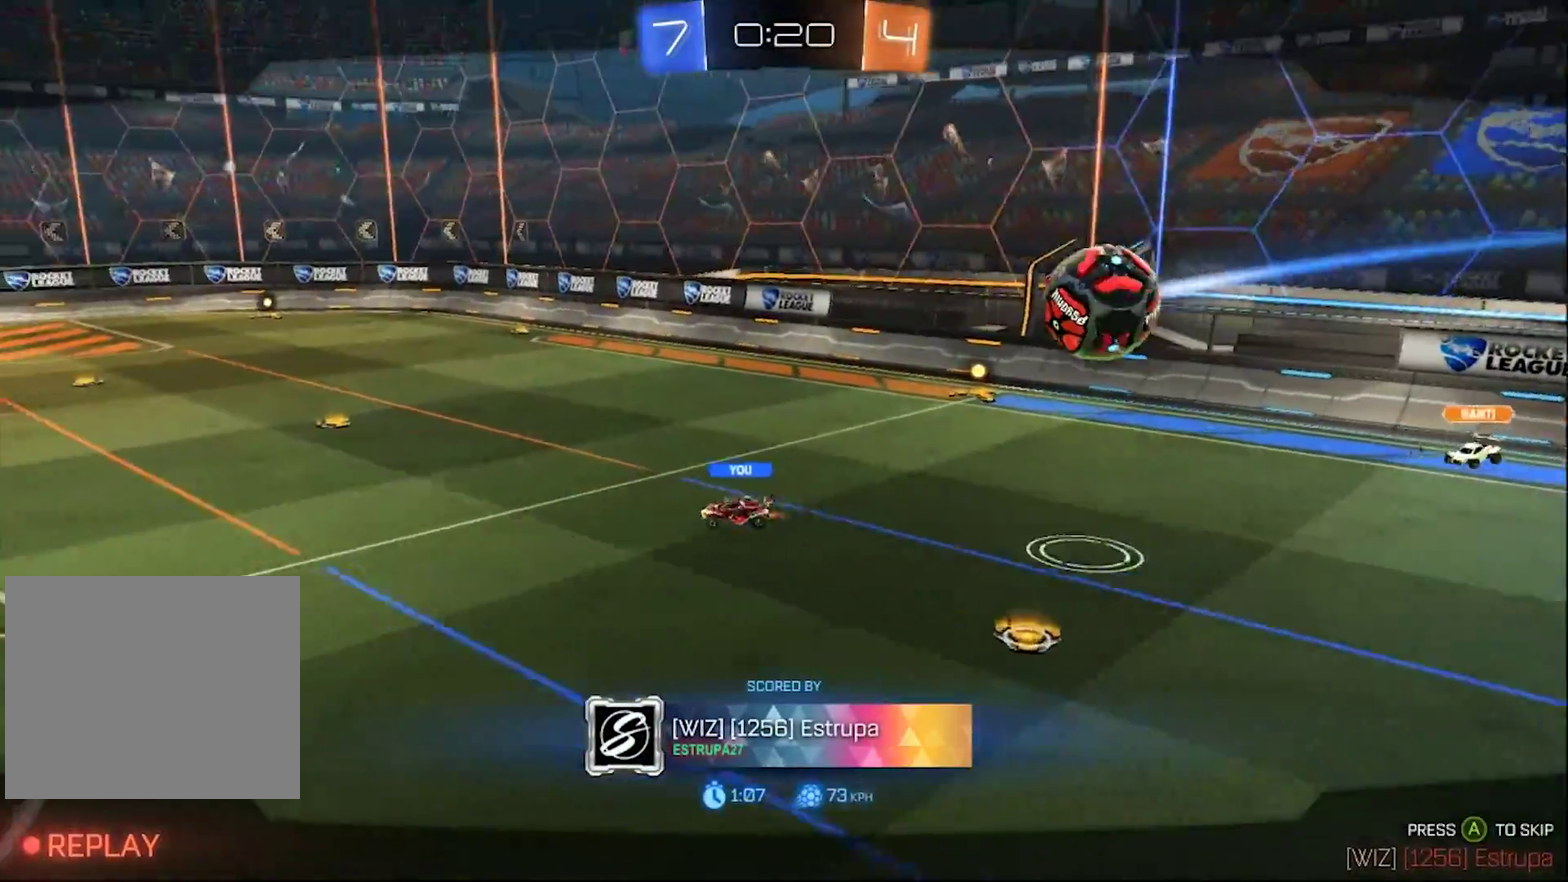
{"buttons": ["CROSS"], "left_stick": "center", "right_stick": "center", "events": [[433, "CROSS", "down"]]}
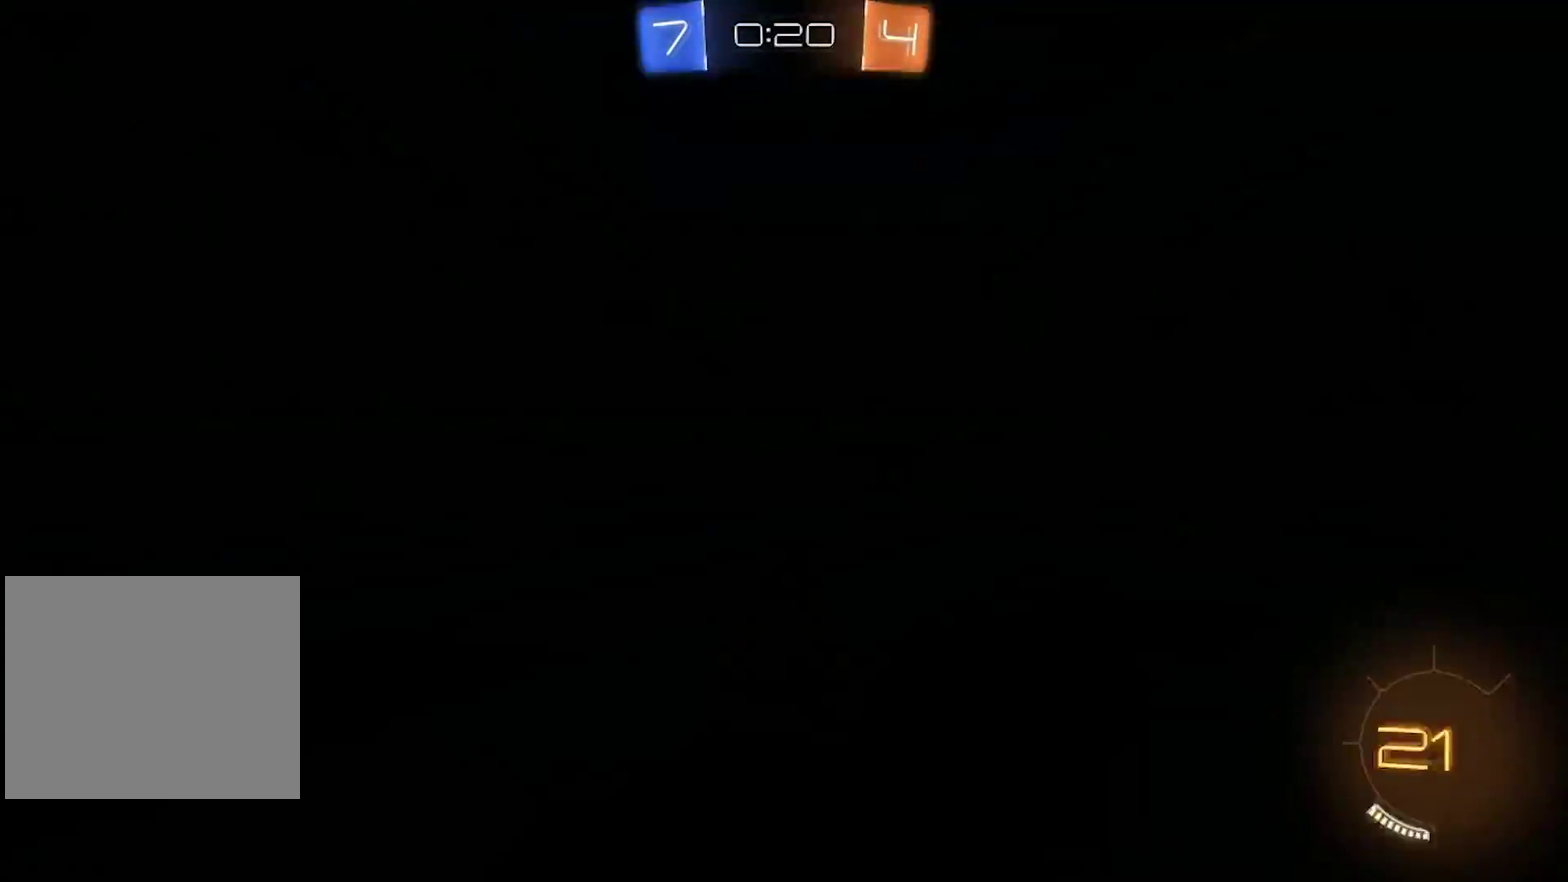
{"buttons": ["TRIANGLE"], "left_stick": "center", "right_stick": "center", "events": [[67, "CROSS", "up"], [433, "TRIANGLE", "down"]]}
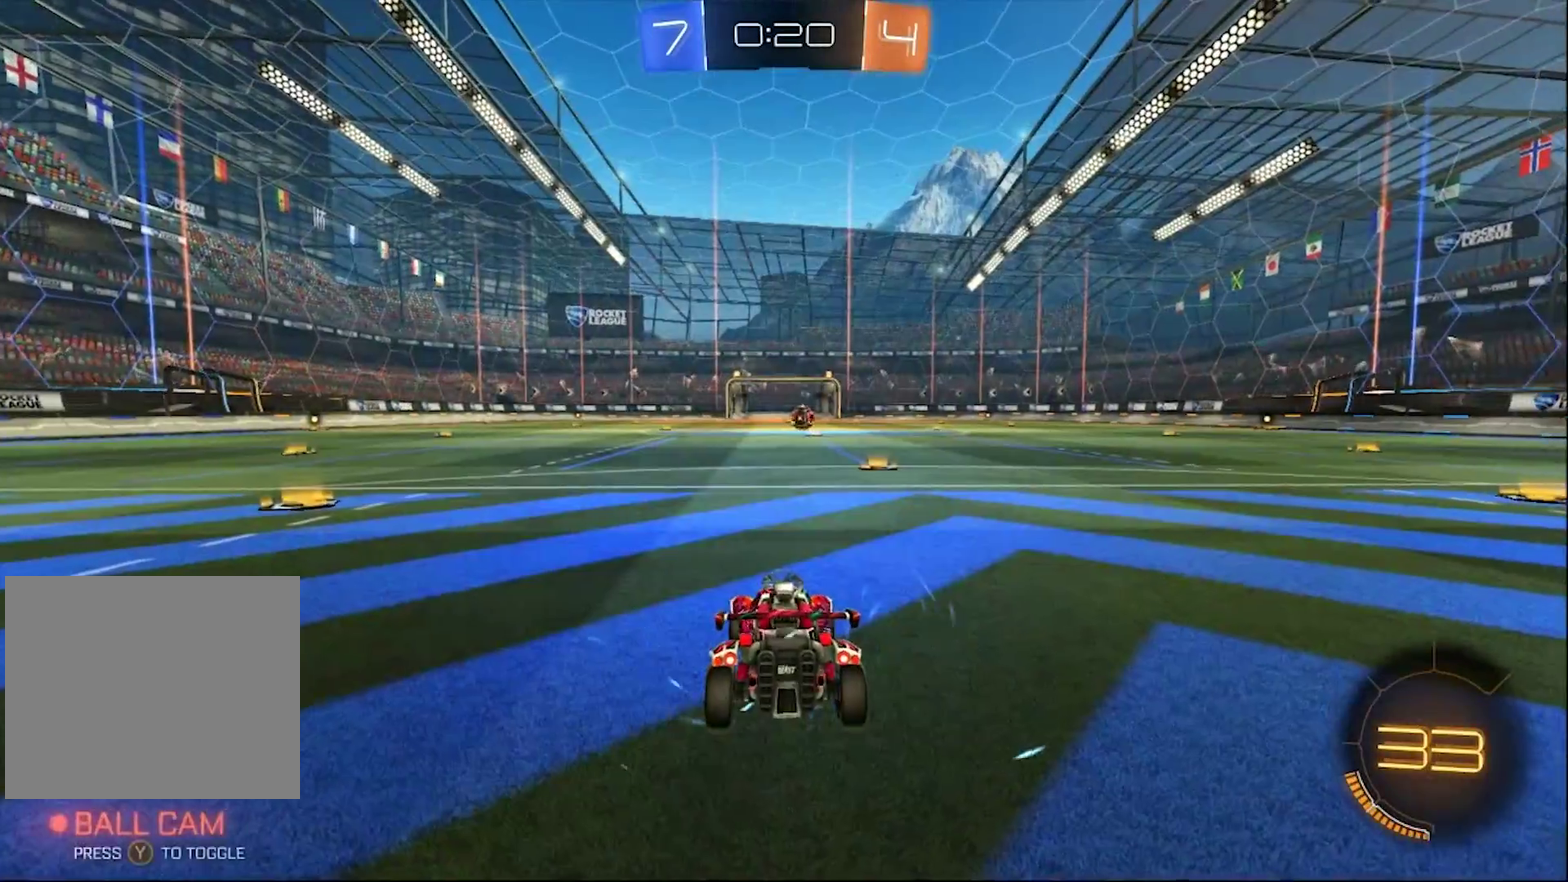
{"buttons": ["SELECT"], "left_stick": "center", "right_stick": "center", "events": [[50, "TRIANGLE", "up"], [117, "TRIANGLE", "down"], [200, "TRIANGLE", "up"], [500, "SELECT", "down"]]}